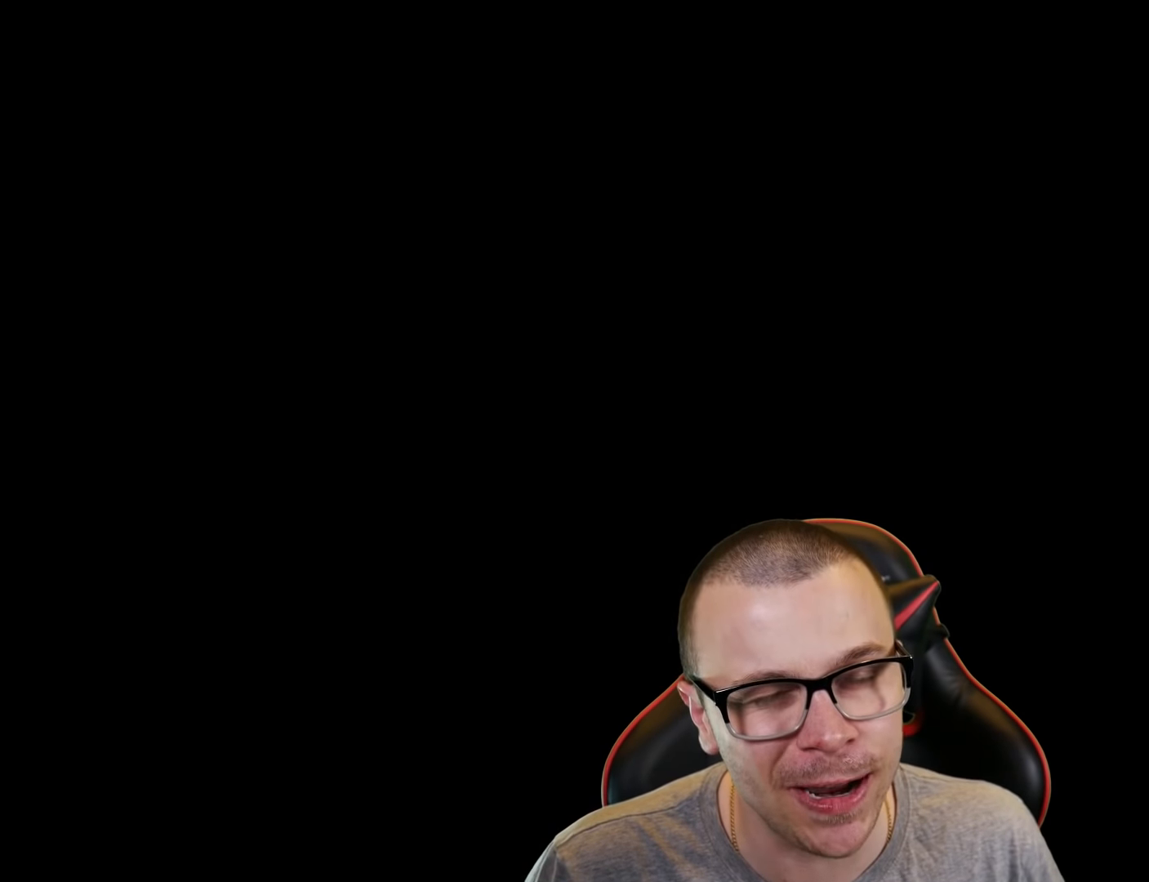
Gameplay with a controller (PlayStation layout); each line is a JSON object with the inputs held at the frame after it. "events" lists button and stick changes between this image and that frame as [ms after this image, input, new state], when the widget could be followed in between.
{"buttons": ["R1", "R2"], "left_stick": "up-right", "right_stick": "center", "events": [[200, "R1", "down"], [200, "R2", "down"], [200, "left_stick", "up-left"], [250, "right_stick", "up-right"], [267, "L1", "down"], [283, "left_stick", "up-right"], [300, "L1", "up"], [334, "right_stick", "center"]]}
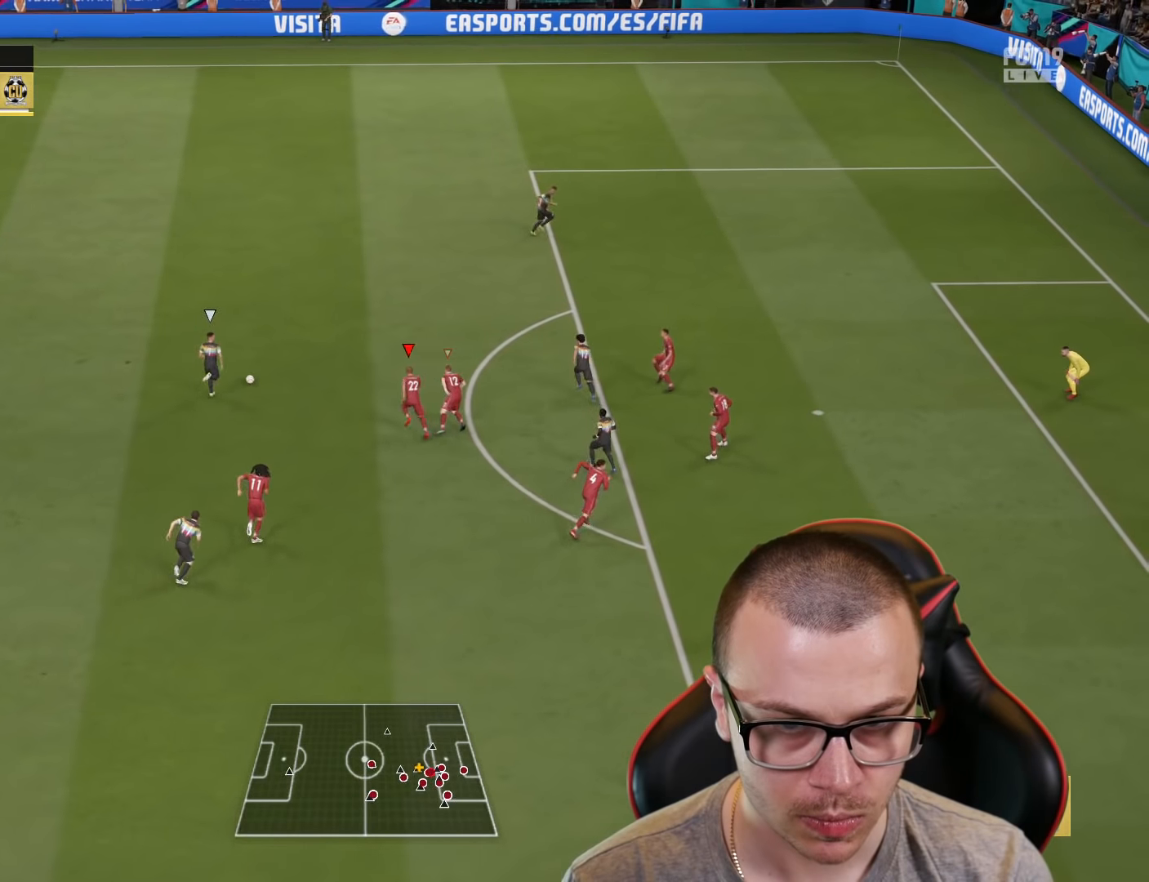
{"buttons": ["R2"], "left_stick": "up-right", "right_stick": "center", "events": [[317, "L1", "down"], [384, "R1", "up"], [417, "L1", "up"]]}
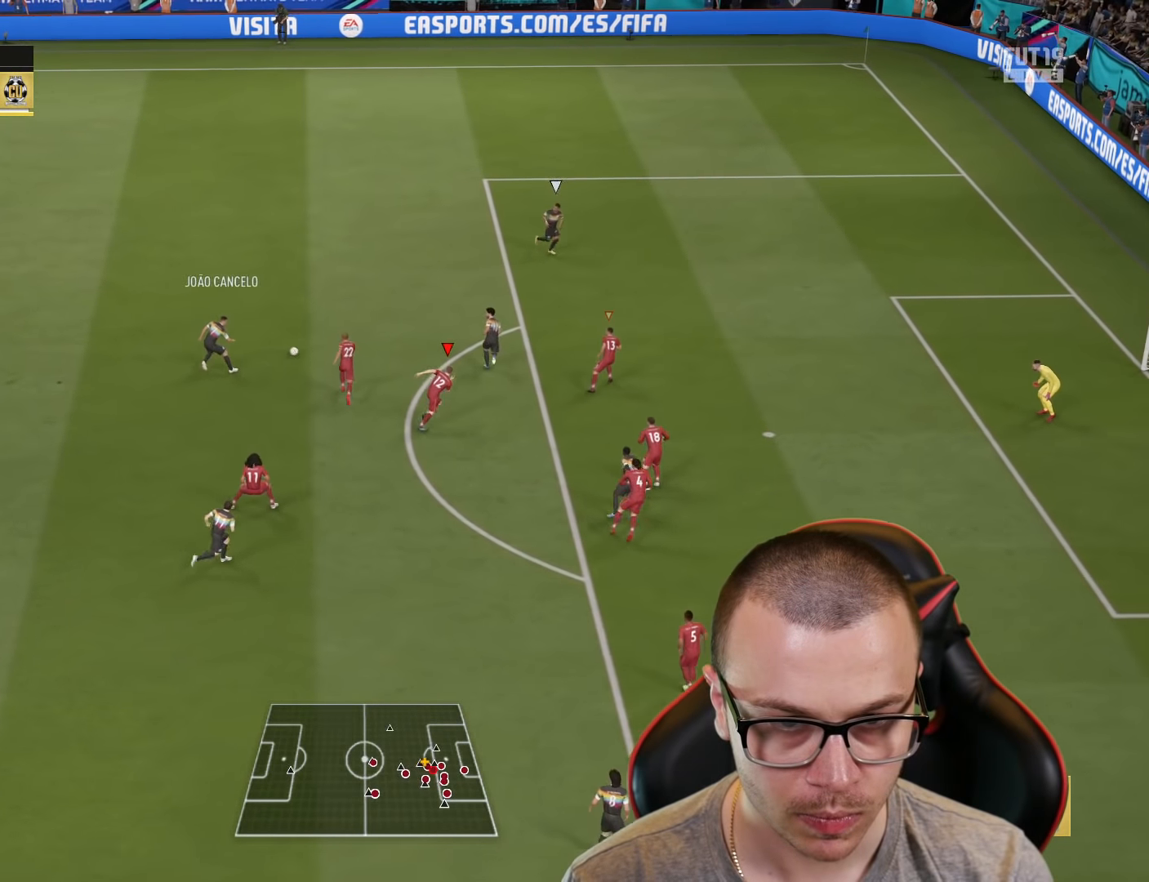
{"buttons": ["R2"], "left_stick": "up-right", "right_stick": "center", "events": []}
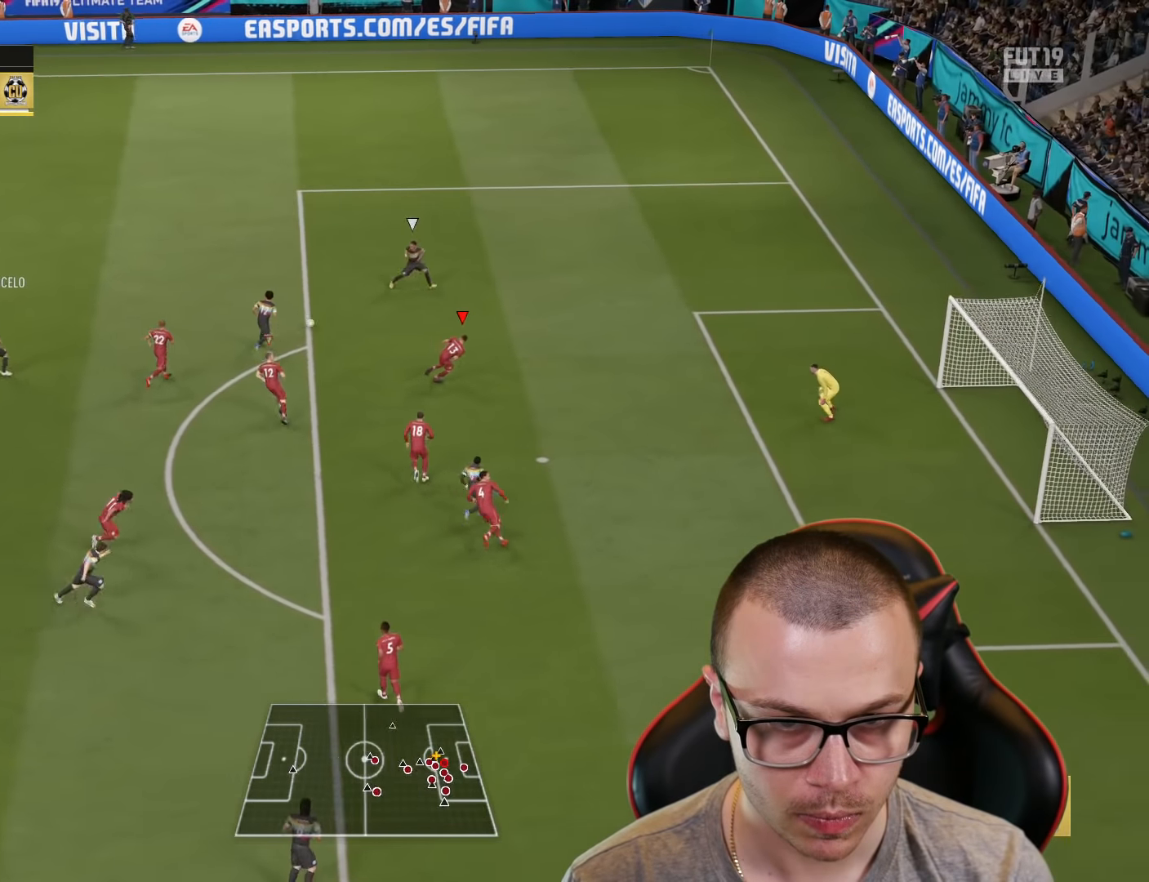
{"buttons": ["CROSS", "R2"], "left_stick": "up-right", "right_stick": "center", "events": [[417, "CROSS", "down"]]}
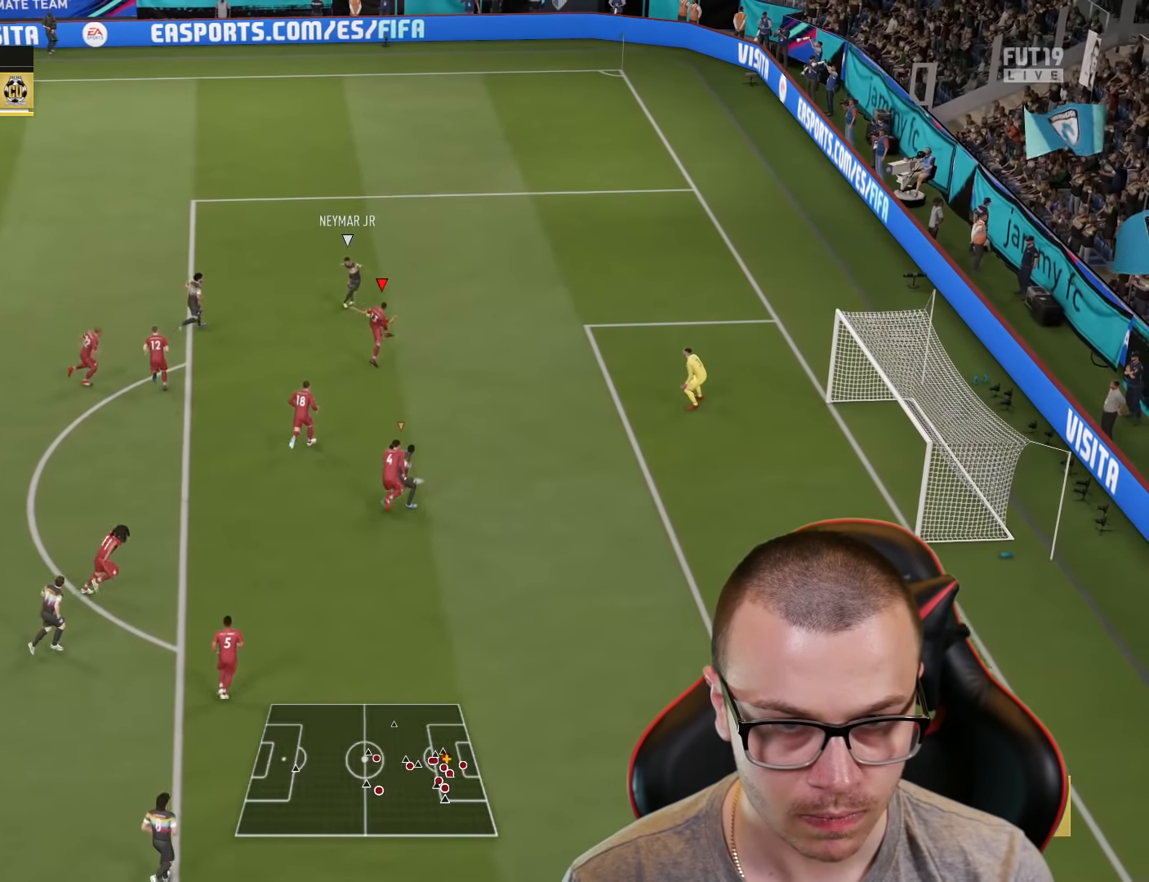
{"buttons": ["R2"], "left_stick": "up-right", "right_stick": "center", "events": [[17, "CROSS", "up"], [50, "CROSS", "down"], [167, "CROSS", "up"]]}
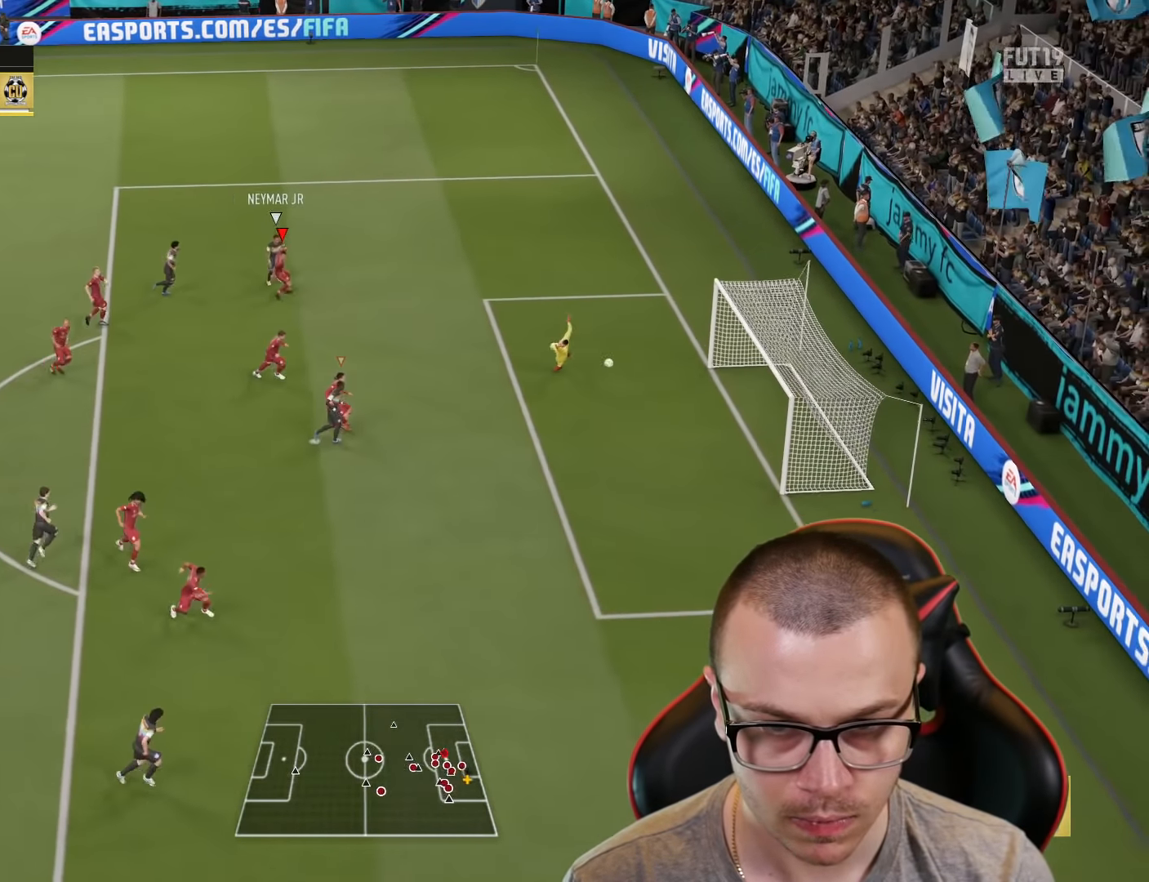
{"buttons": [], "left_stick": "center", "right_stick": "center", "events": [[451, "left_stick", "center"], [484, "R2", "up"]]}